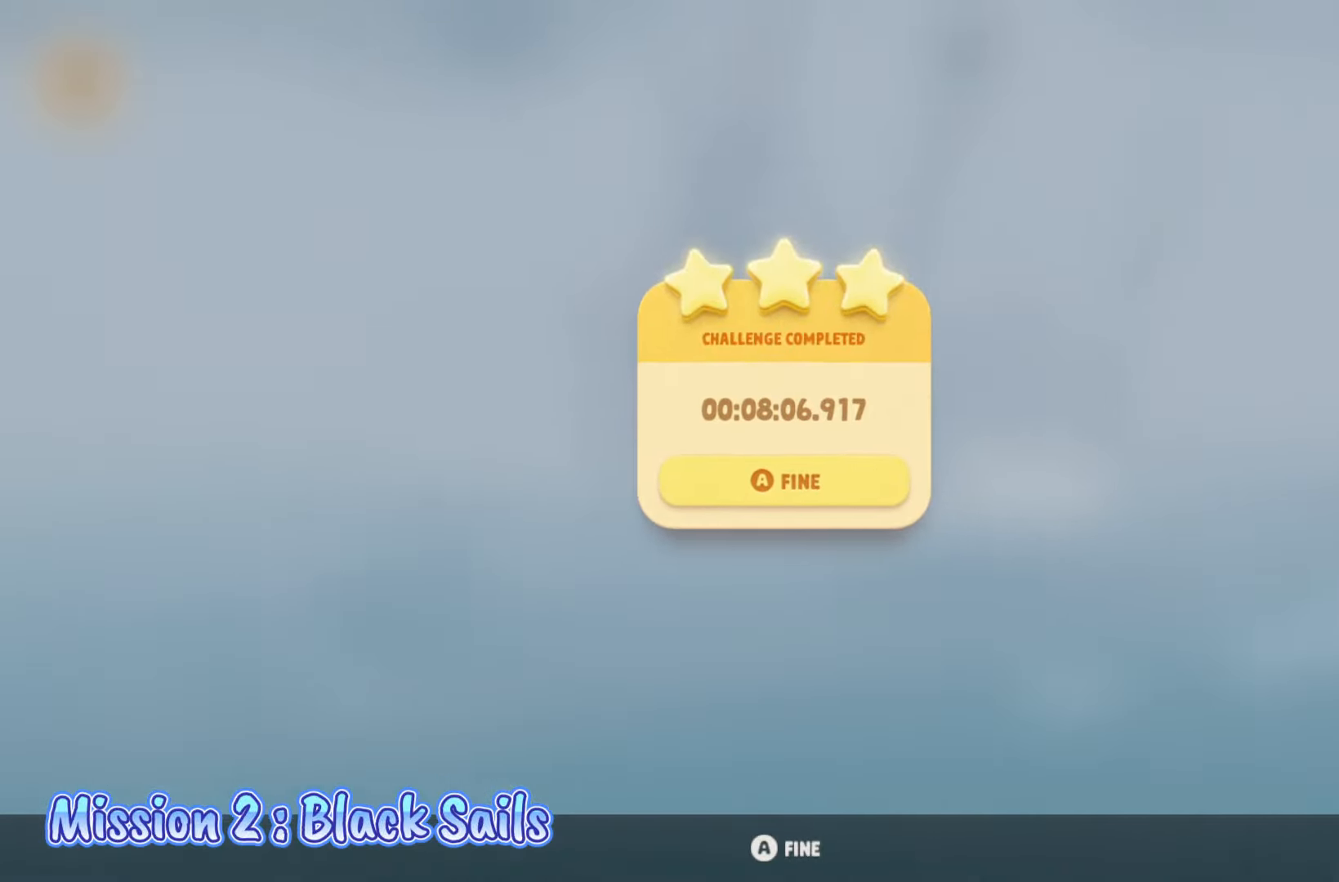
Gameplay with a controller (Xbox layout); each line is a JSON object with the inputs held at the frame after it. "events" lists button and stick changes between this image and that frame as [ms after this image, input, new state], when the widget could be followed in between.
{"buttons": ["A"], "left_stick": "center", "right_stick": "center", "events": [[467, "A", "down"]]}
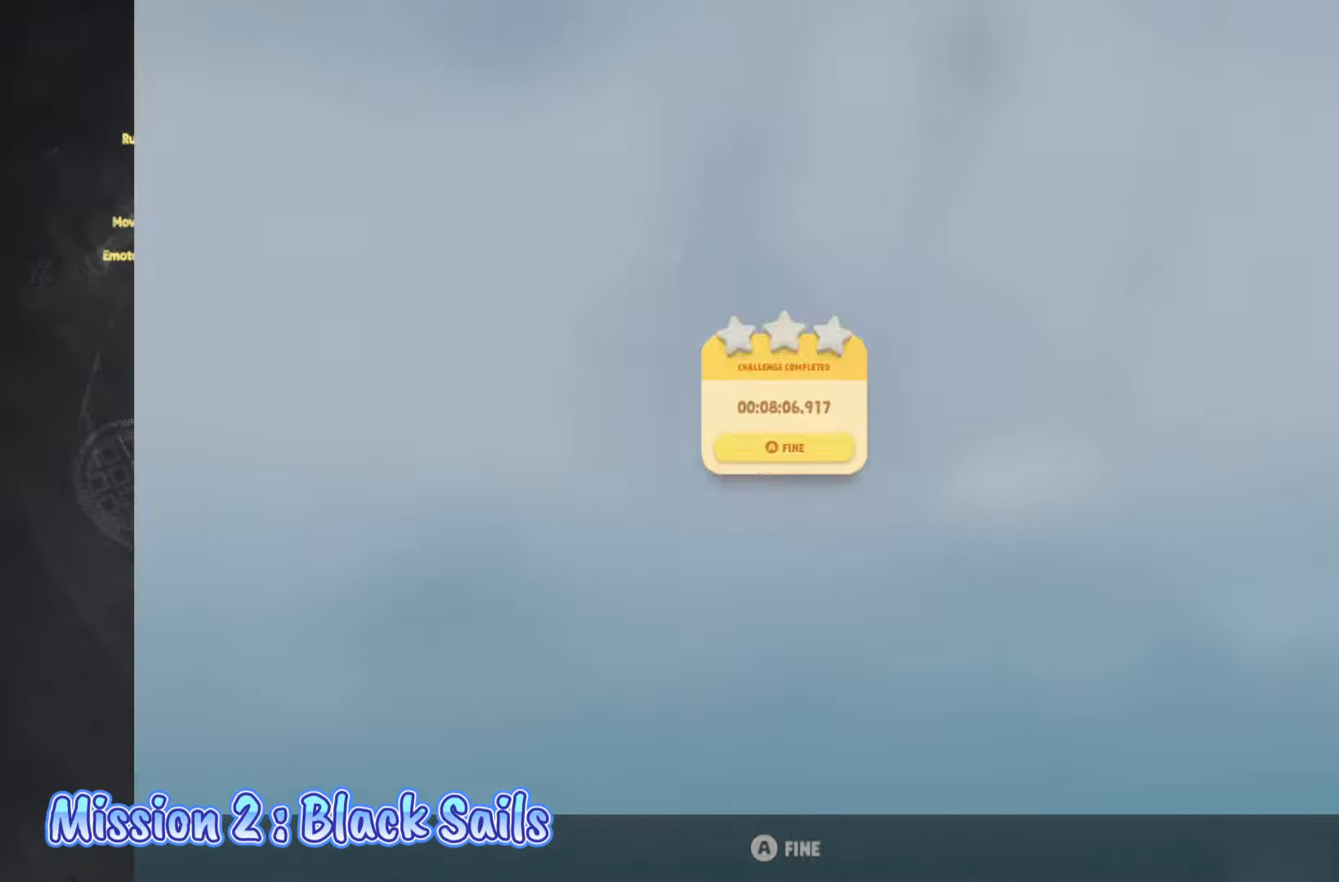
{"buttons": [], "left_stick": "center", "right_stick": "center", "events": [[133, "A", "up"]]}
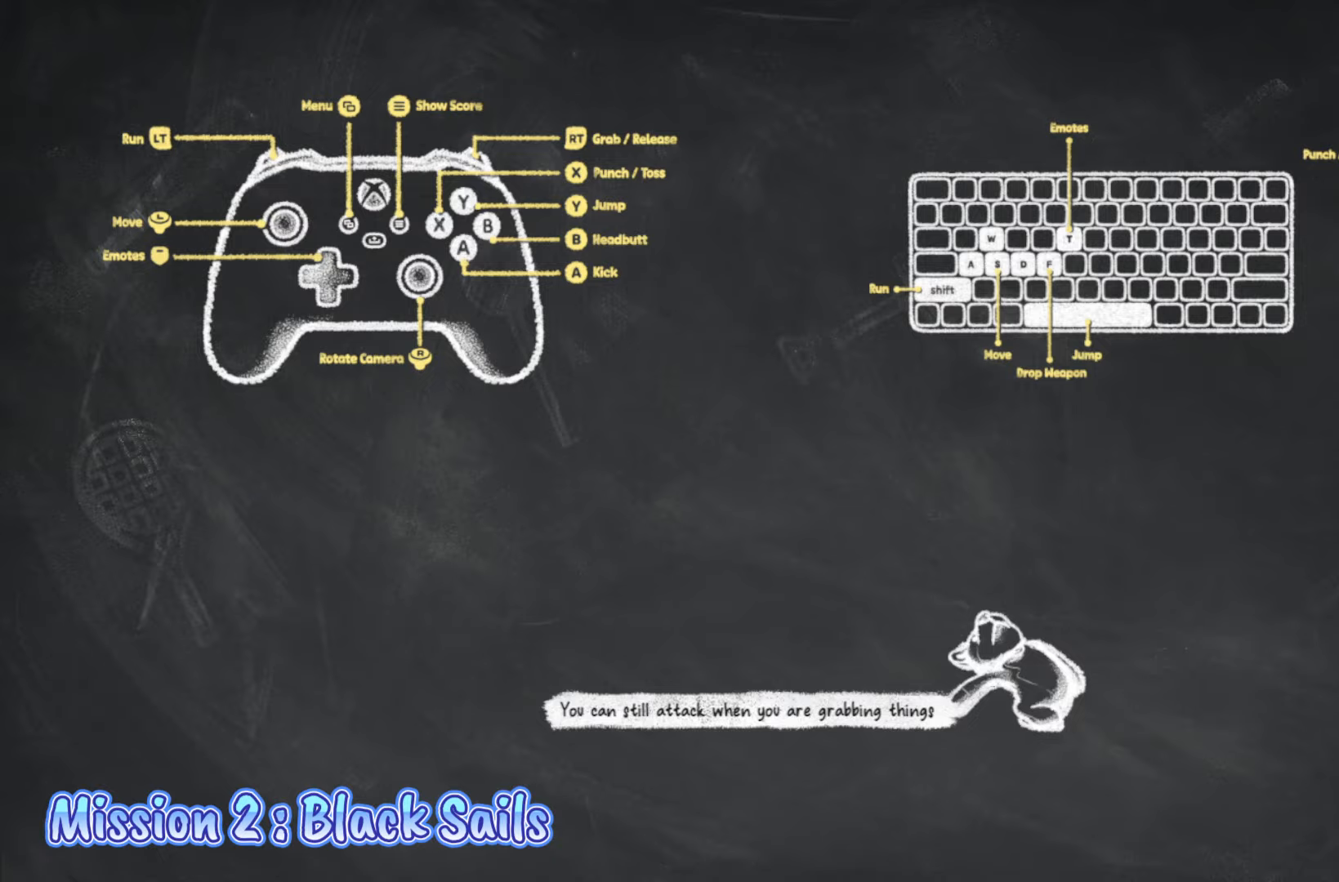
{"buttons": [], "left_stick": "center", "right_stick": "center", "events": []}
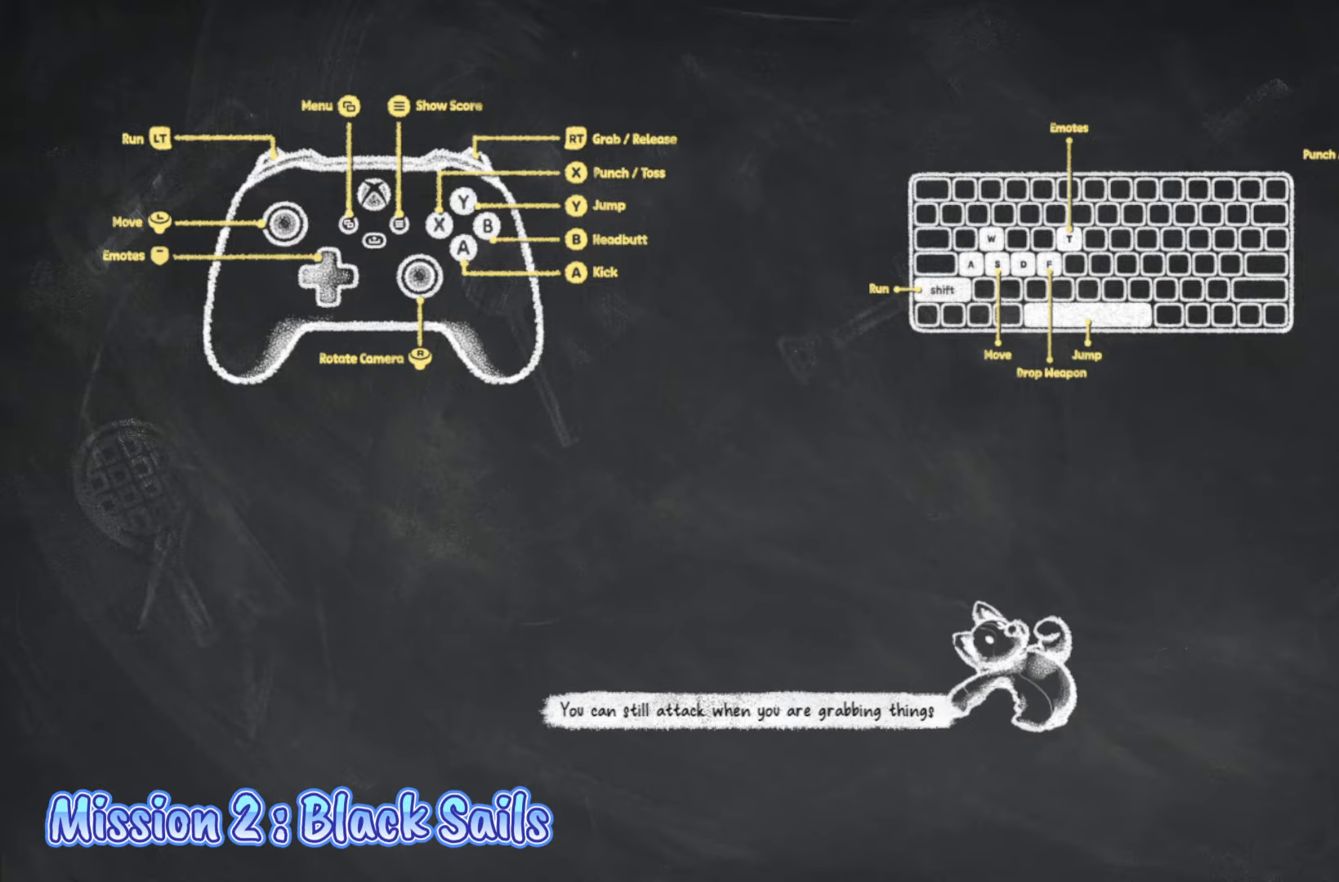
{"buttons": [], "left_stick": "center", "right_stick": "center", "events": []}
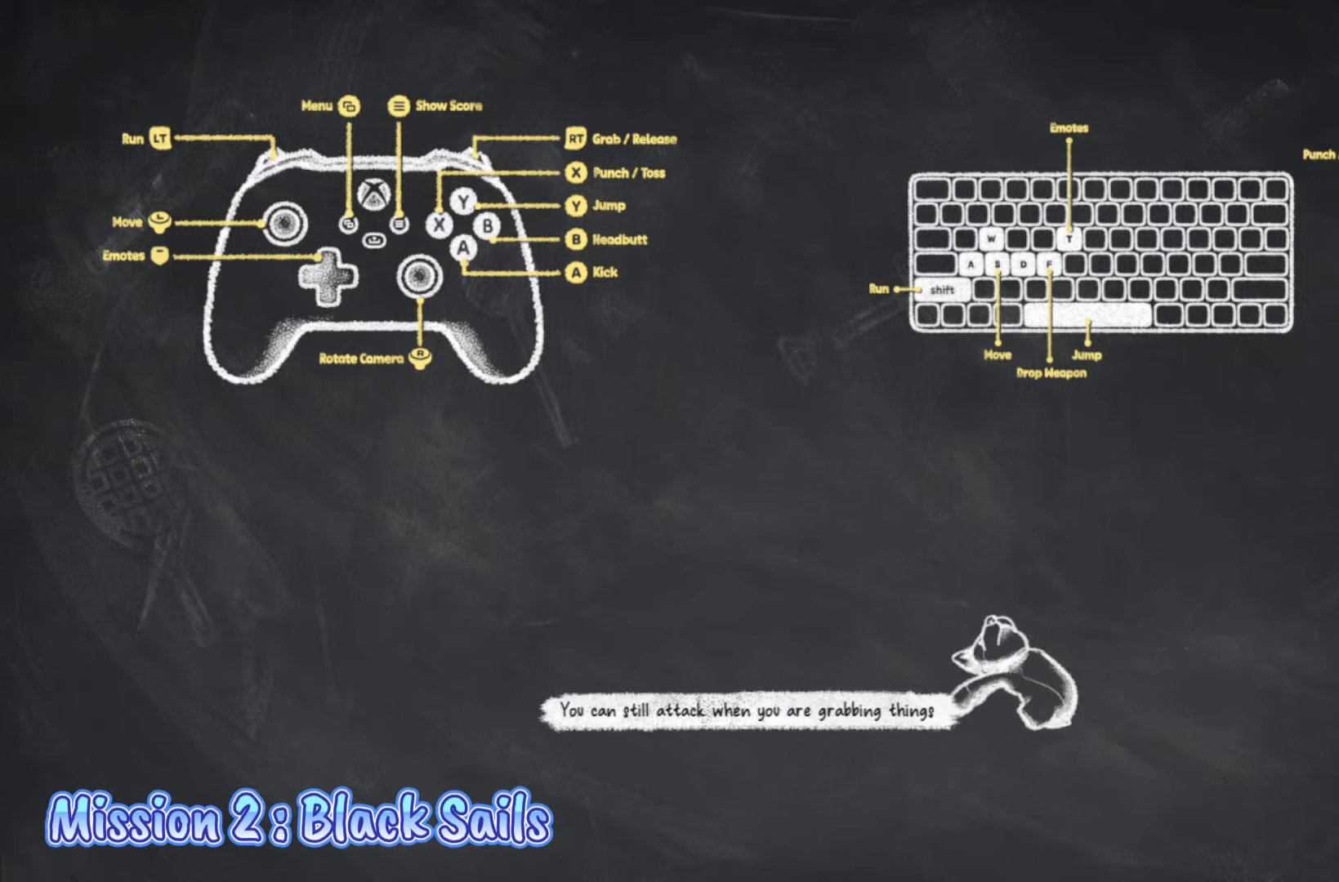
{"buttons": [], "left_stick": "center", "right_stick": "center", "events": []}